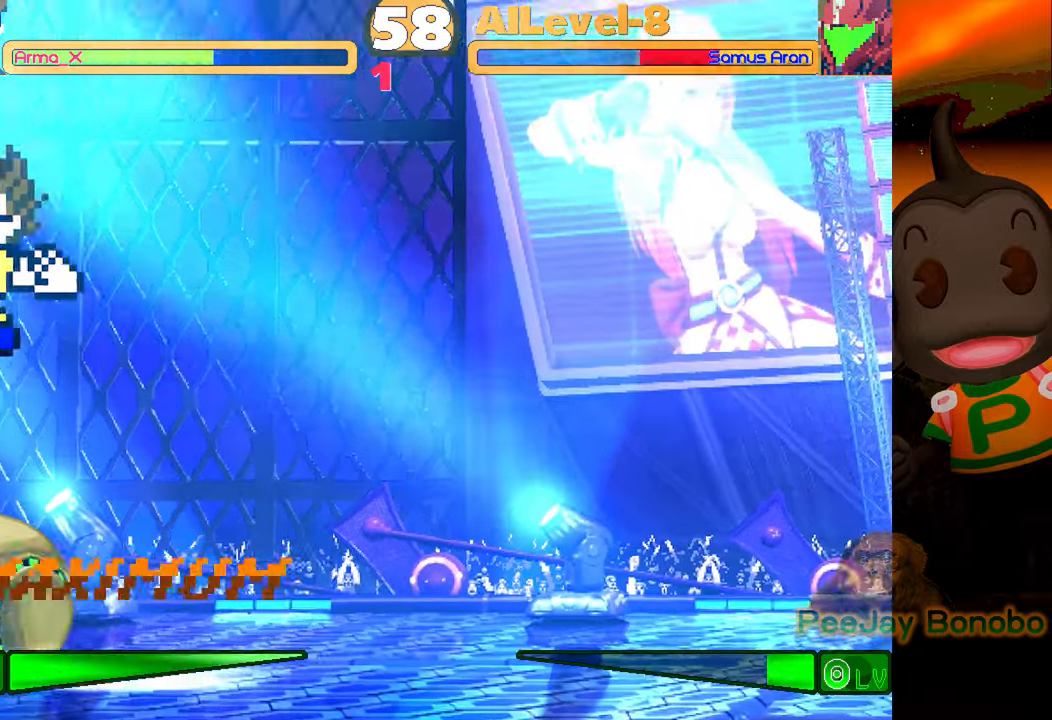
Gameplay with a controller (PlayStation layout); each line is a JSON object with the inputs held at the frame after it. "events" lists button and stick changes between this image and that frame as [ms after this image, input, new state], when the widget could be followed in between. Not read: L3 R3 left_stick right_stick.
{"buttons": ["TRIANGLE", "DPAD_LEFT"], "events": [[183, "TRIANGLE", "down"], [317, "TRIANGLE", "up"], [333, "DPAD_DOWN", "down"], [433, "DPAD_LEFT", "down"], [467, "DPAD_DOWN", "up"], [467, "TRIANGLE", "down"]]}
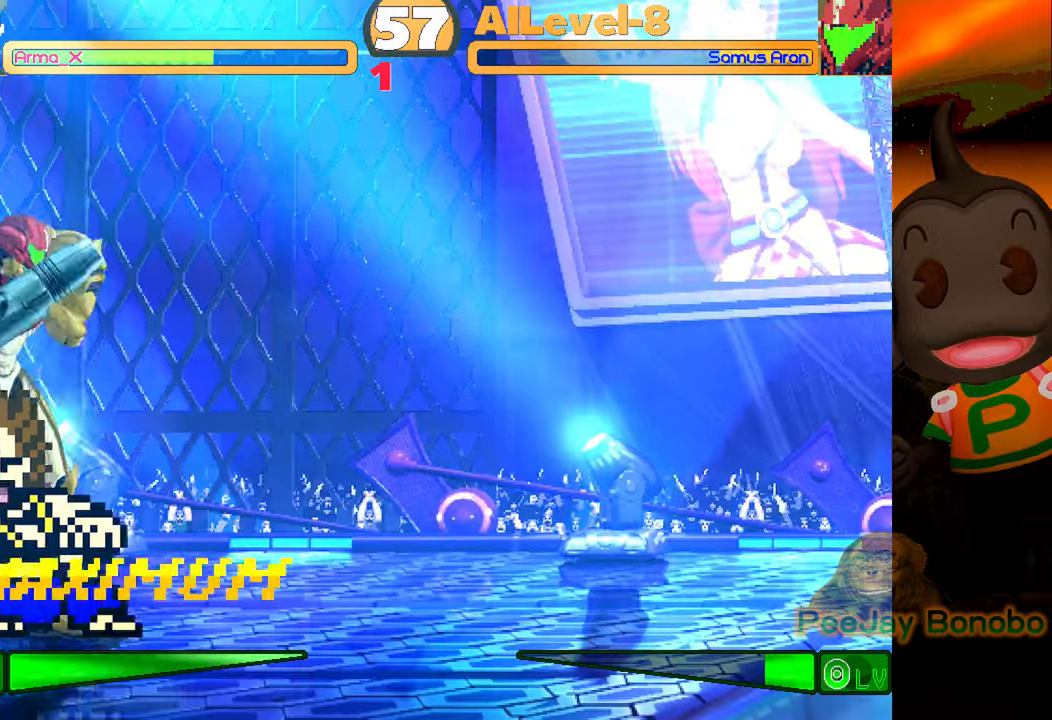
{"buttons": [], "events": [[67, "TRIANGLE", "up"], [150, "DPAD_LEFT", "up"], [150, "TRIANGLE", "down"], [267, "TRIANGLE", "up"]]}
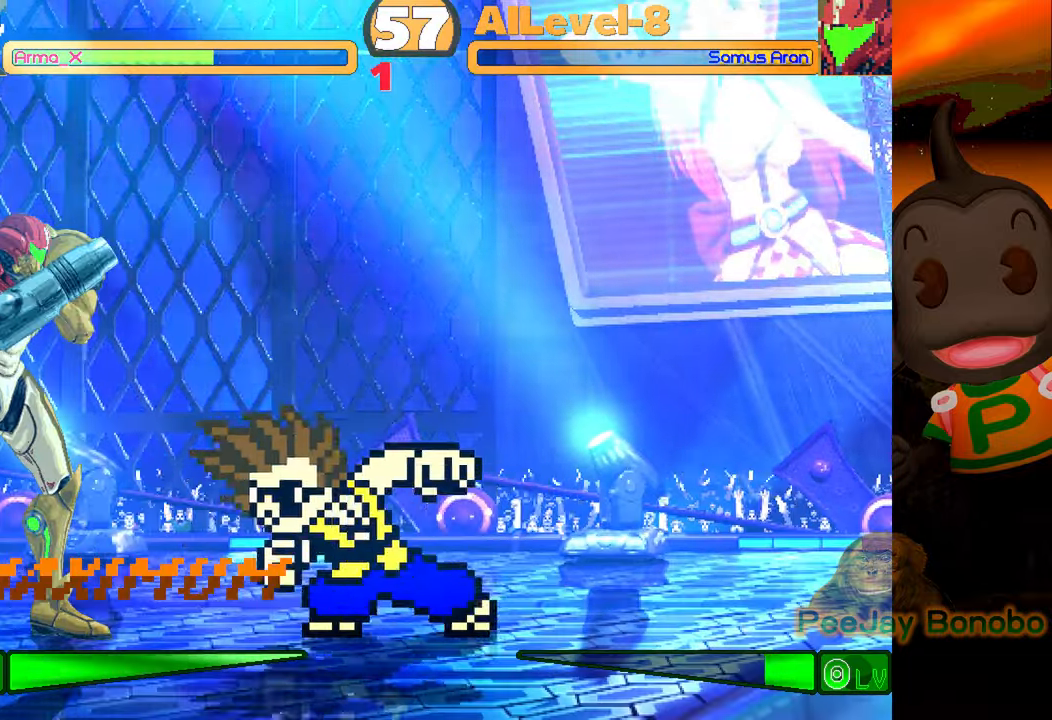
{"buttons": ["TRIANGLE"], "events": [[117, "TRIANGLE", "down"], [217, "TRIANGLE", "up"], [283, "TRIANGLE", "down"], [417, "TRIANGLE", "up"], [467, "TRIANGLE", "down"]]}
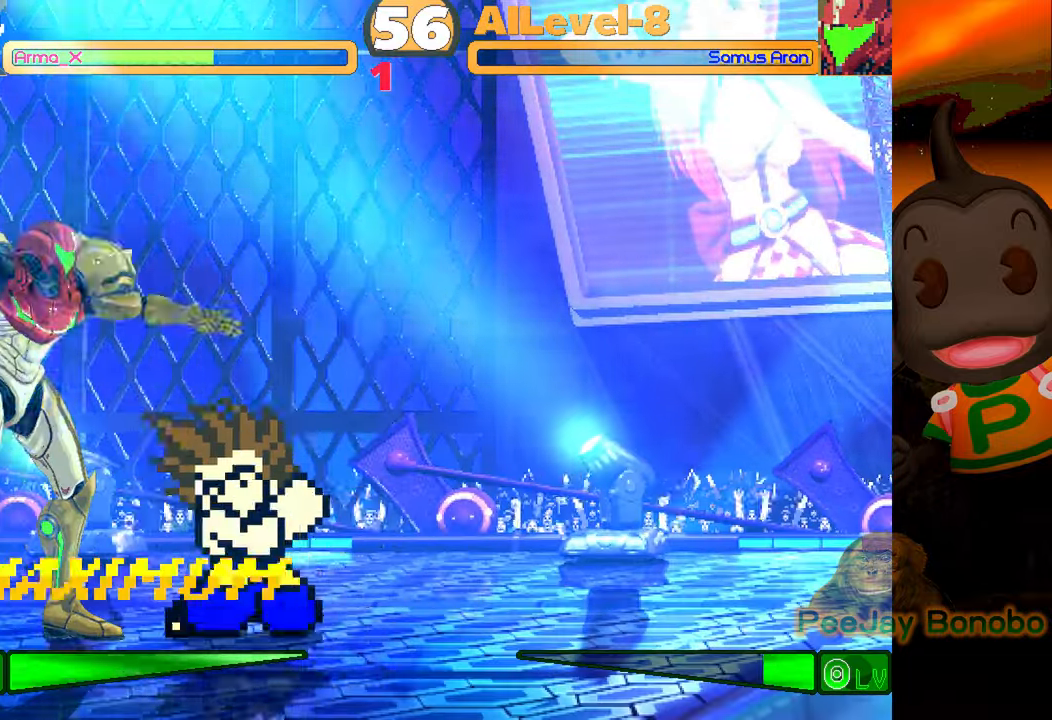
{"buttons": ["DPAD_DOWN", "DPAD_RIGHT"], "events": [[117, "TRIANGLE", "up"], [167, "TRIANGLE", "down"], [317, "DPAD_RIGHT", "down"], [317, "TRIANGLE", "up"], [483, "DPAD_DOWN", "down"]]}
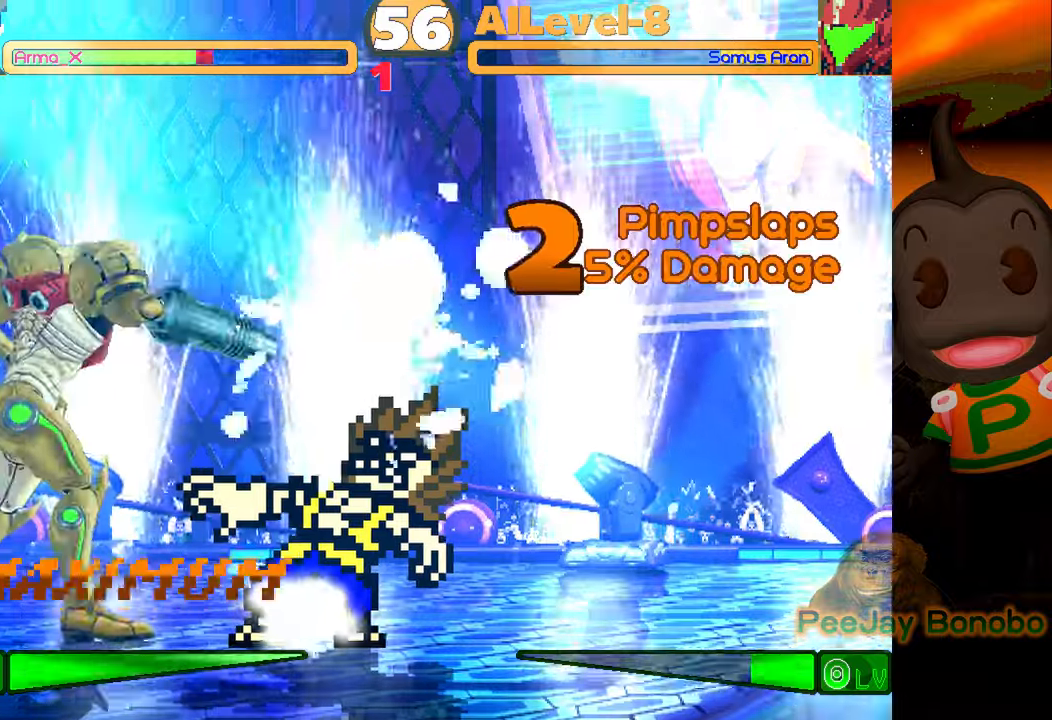
{"buttons": ["DPAD_DOWN", "DPAD_RIGHT"], "events": []}
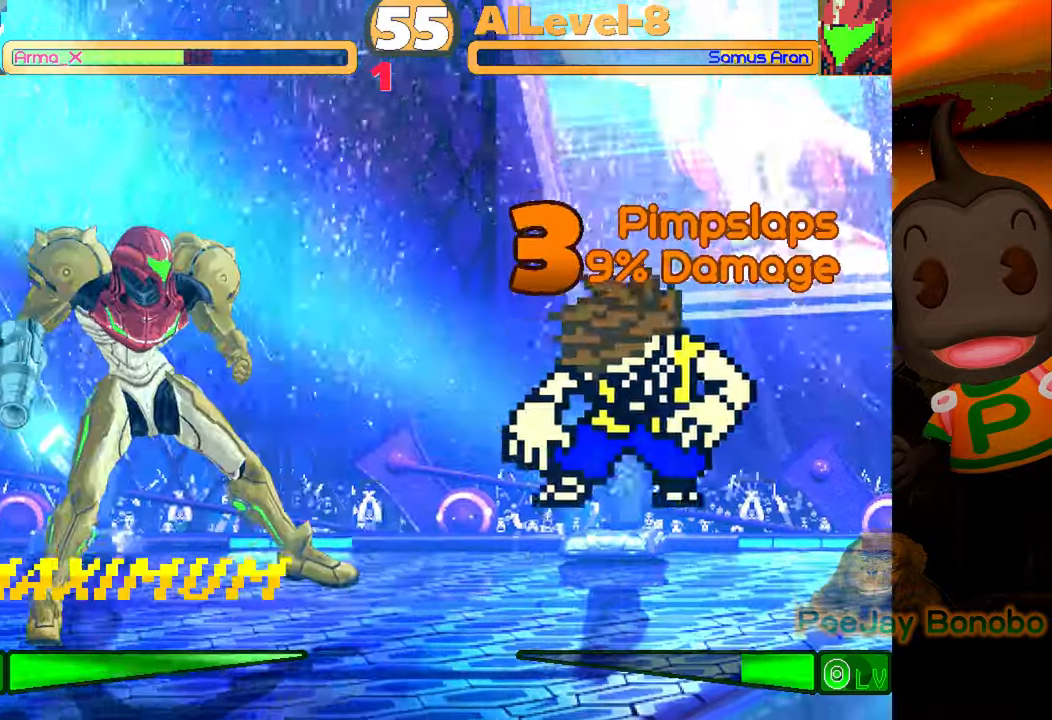
{"buttons": ["CROSS", "SQUARE", "DPAD_RIGHT"], "events": [[333, "DPAD_DOWN", "up"], [433, "CROSS", "down"], [433, "SQUARE", "down"]]}
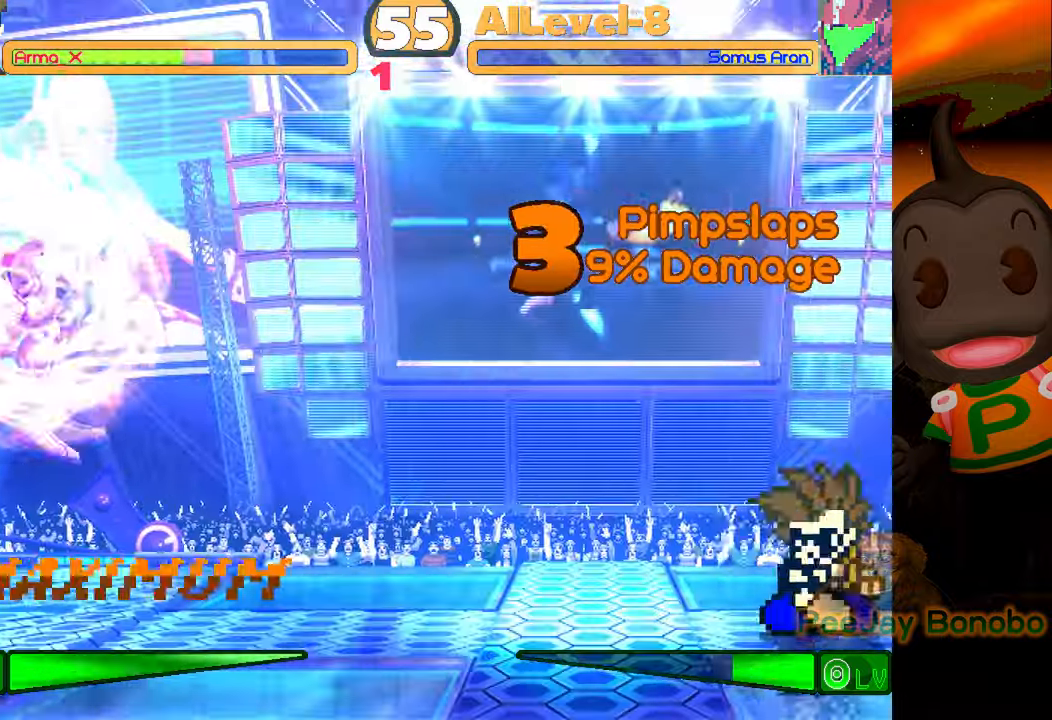
{"buttons": ["CROSS", "SQUARE", "DPAD_LEFT"], "events": [[133, "CROSS", "up"], [150, "SQUARE", "up"], [367, "DPAD_RIGHT", "up"], [467, "DPAD_LEFT", "down"], [500, "CROSS", "down"], [500, "SQUARE", "down"]]}
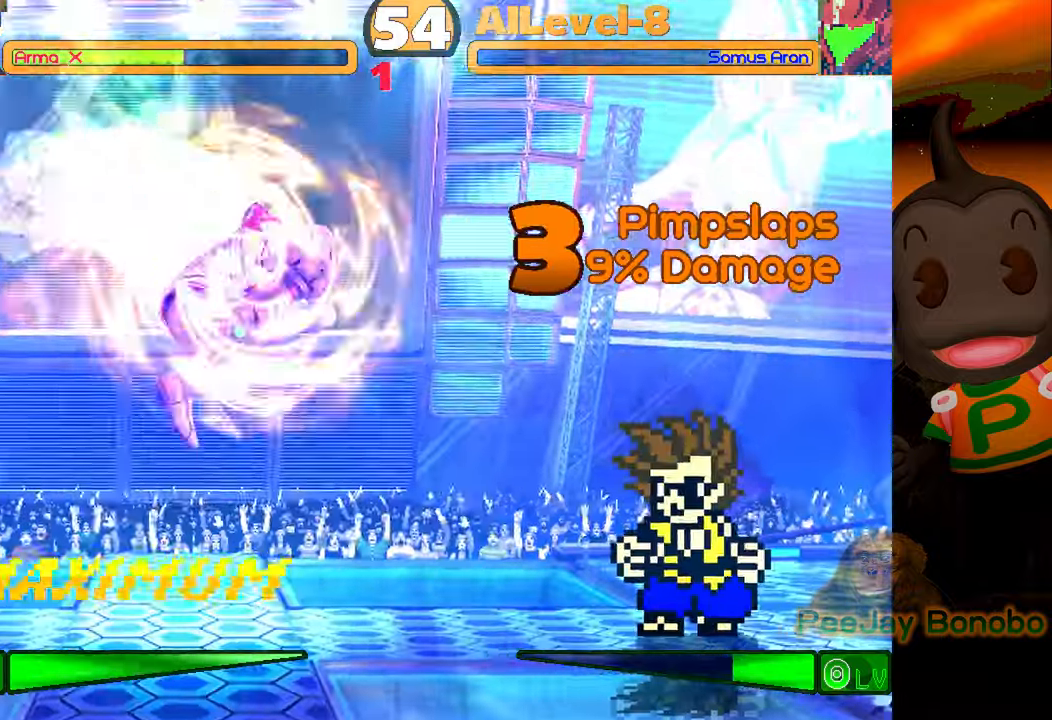
{"buttons": ["DPAD_DOWN", "DPAD_LEFT"], "events": [[167, "DPAD_LEFT", "up"], [183, "CROSS", "up"], [183, "SQUARE", "up"], [400, "DPAD_DOWN", "down"], [417, "DPAD_LEFT", "down"]]}
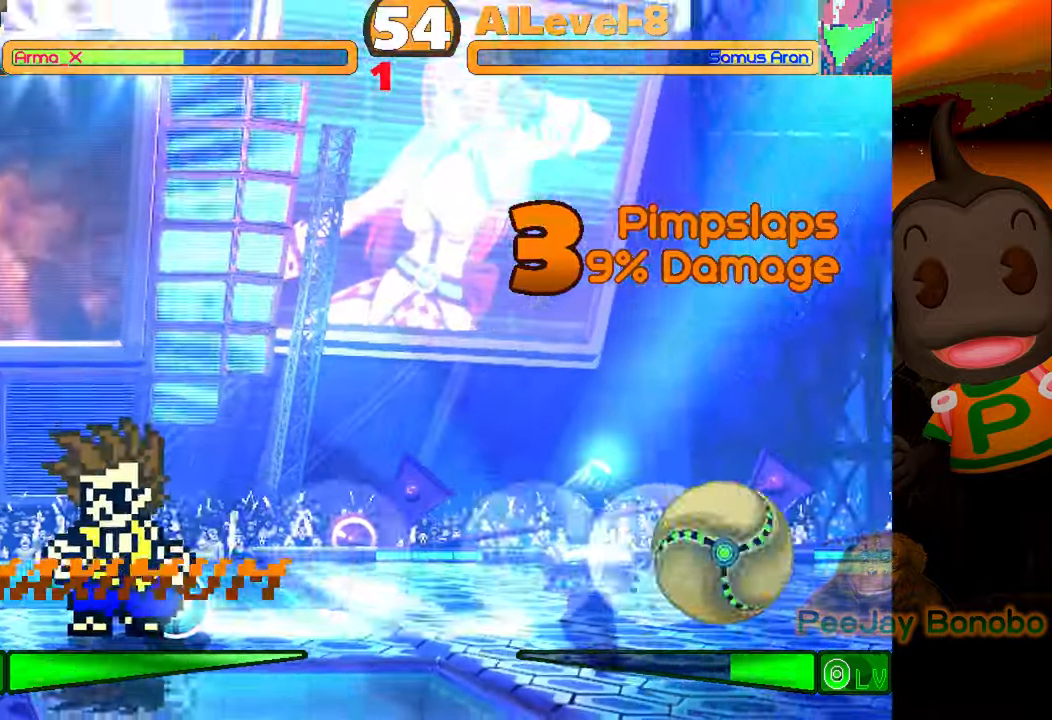
{"buttons": ["DPAD_UP", "DPAD_RIGHT"], "events": [[33, "DPAD_DOWN", "up"], [50, "DPAD_LEFT", "up"], [133, "DPAD_RIGHT", "down"], [250, "DPAD_RIGHT", "up"], [300, "DPAD_RIGHT", "down"], [350, "DPAD_UP", "down"], [417, "DPAD_RIGHT", "up"], [433, "DPAD_RIGHT", "down"]]}
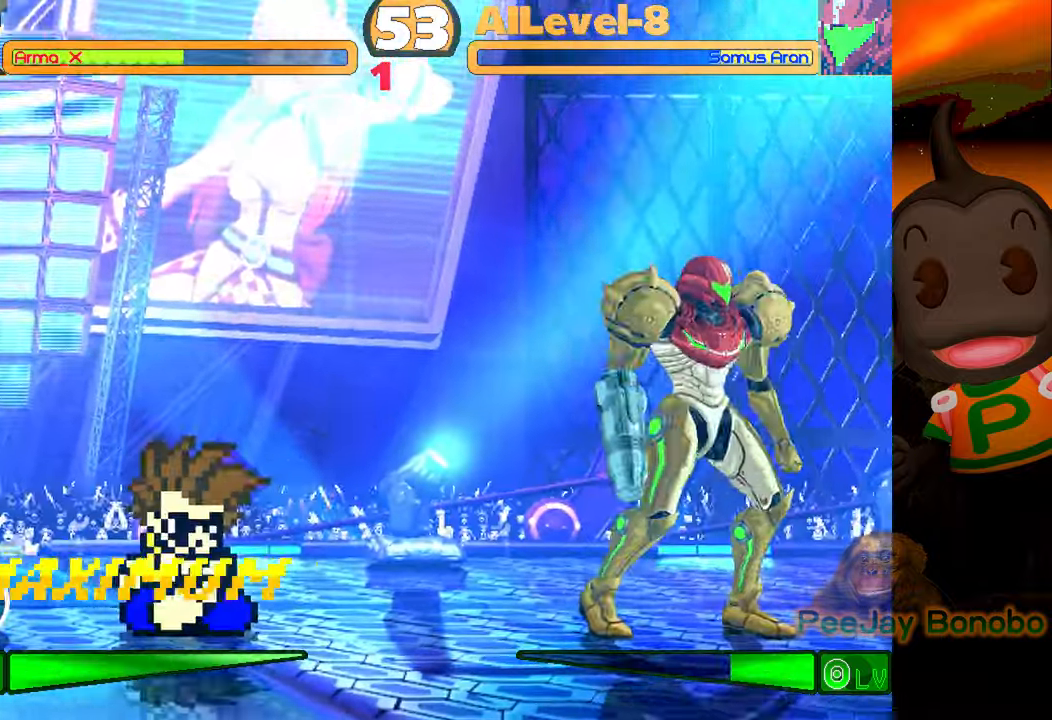
{"buttons": [], "events": [[200, "DPAD_UP", "up"], [233, "DPAD_RIGHT", "up"], [267, "CIRCLE", "down"], [433, "CIRCLE", "up"]]}
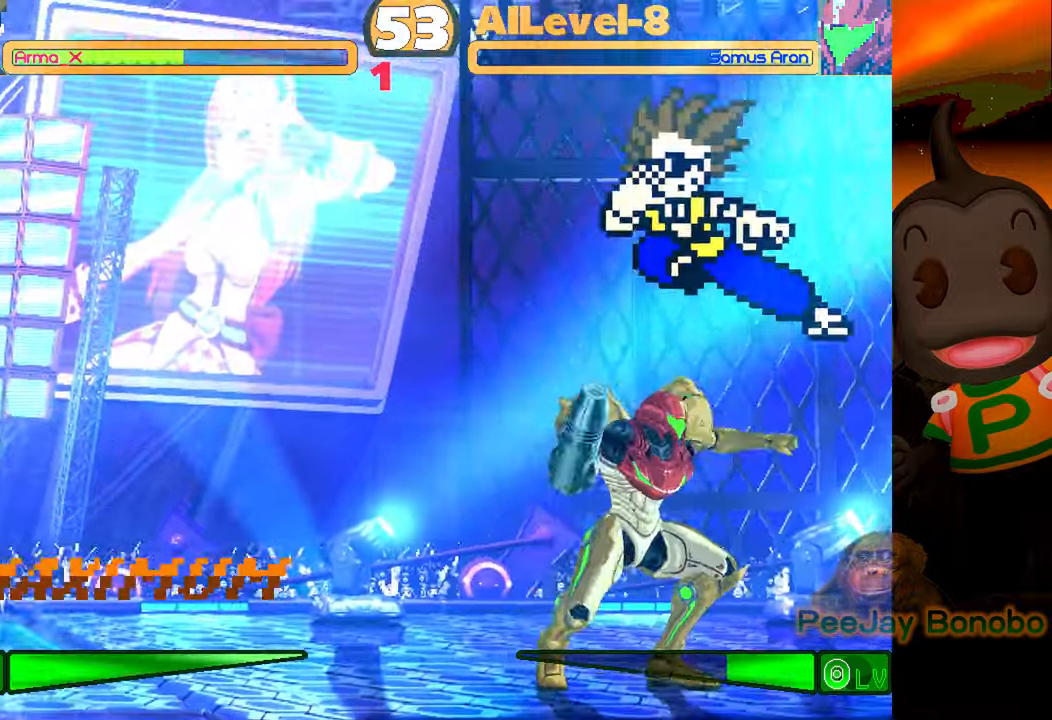
{"buttons": ["DPAD_DOWN", "DPAD_RIGHT"], "events": [[150, "DPAD_DOWN", "down"], [167, "DPAD_RIGHT", "down"], [300, "CIRCLE", "down"], [483, "CIRCLE", "up"]]}
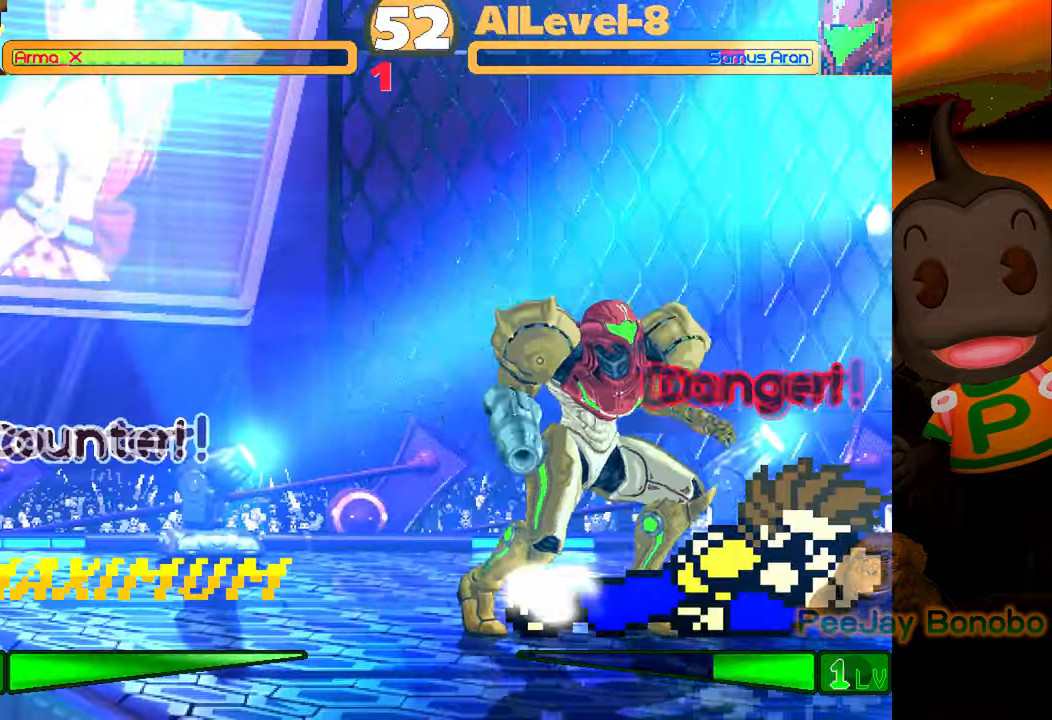
{"buttons": [], "events": [[133, "DPAD_RIGHT", "up"], [267, "DPAD_DOWN", "up"], [400, "DPAD_RIGHT", "down"], [483, "DPAD_RIGHT", "up"]]}
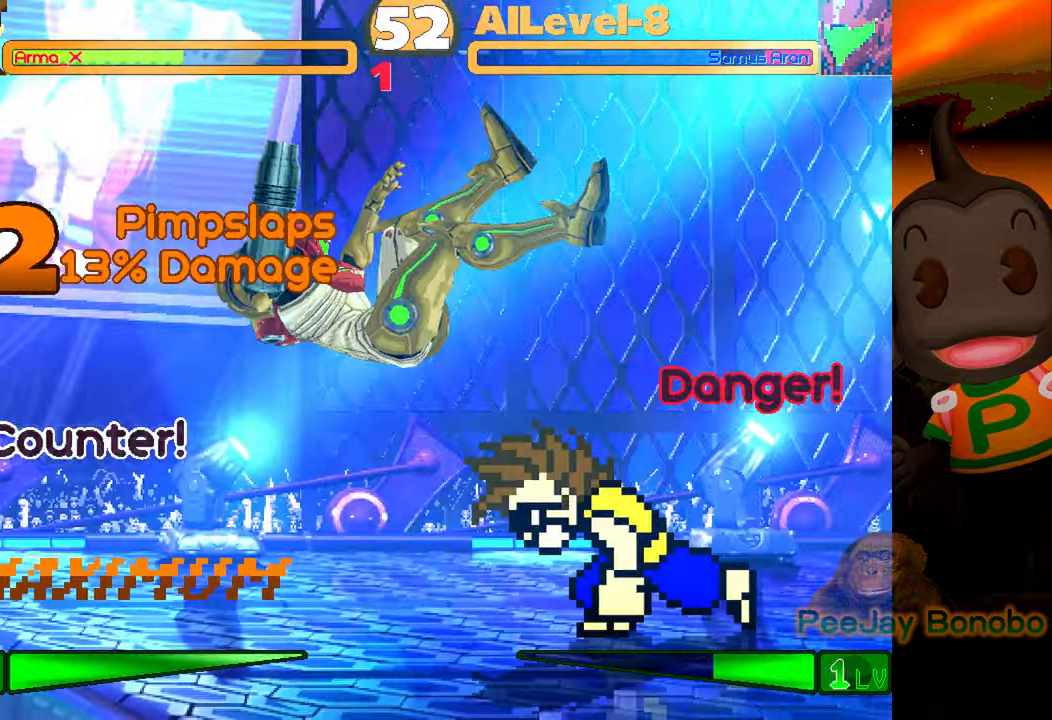
{"buttons": ["DPAD_LEFT"], "events": [[50, "DPAD_RIGHT", "down"], [217, "DPAD_RIGHT", "up"], [367, "DPAD_LEFT", "down"], [417, "DPAD_LEFT", "up"], [467, "DPAD_LEFT", "down"]]}
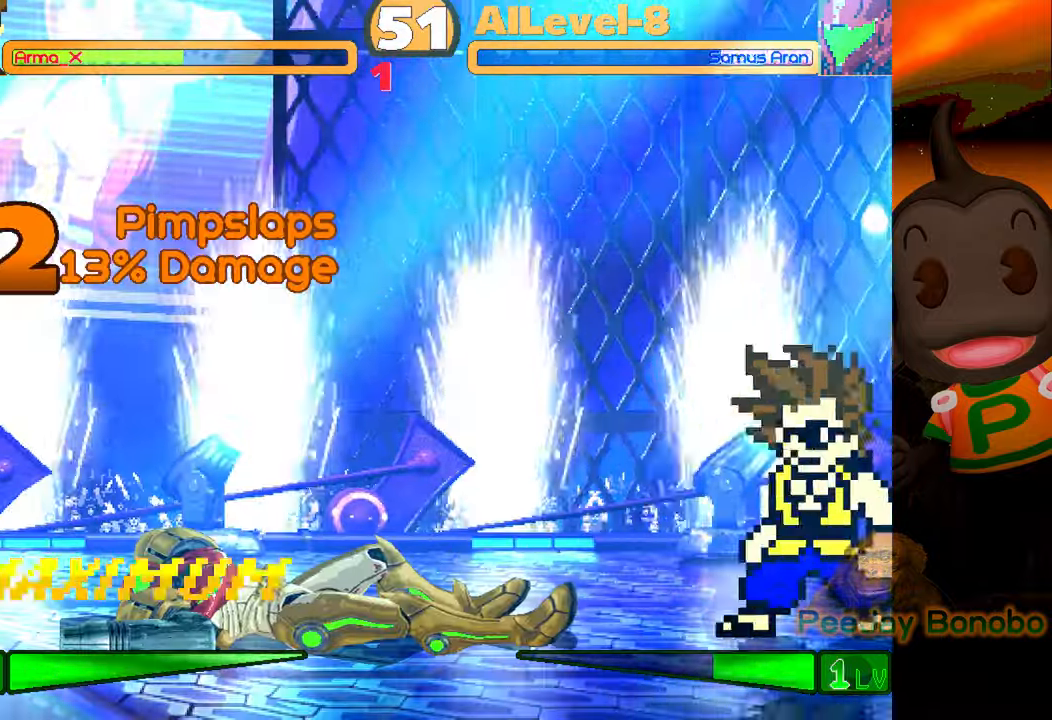
{"buttons": ["DPAD_LEFT"], "events": []}
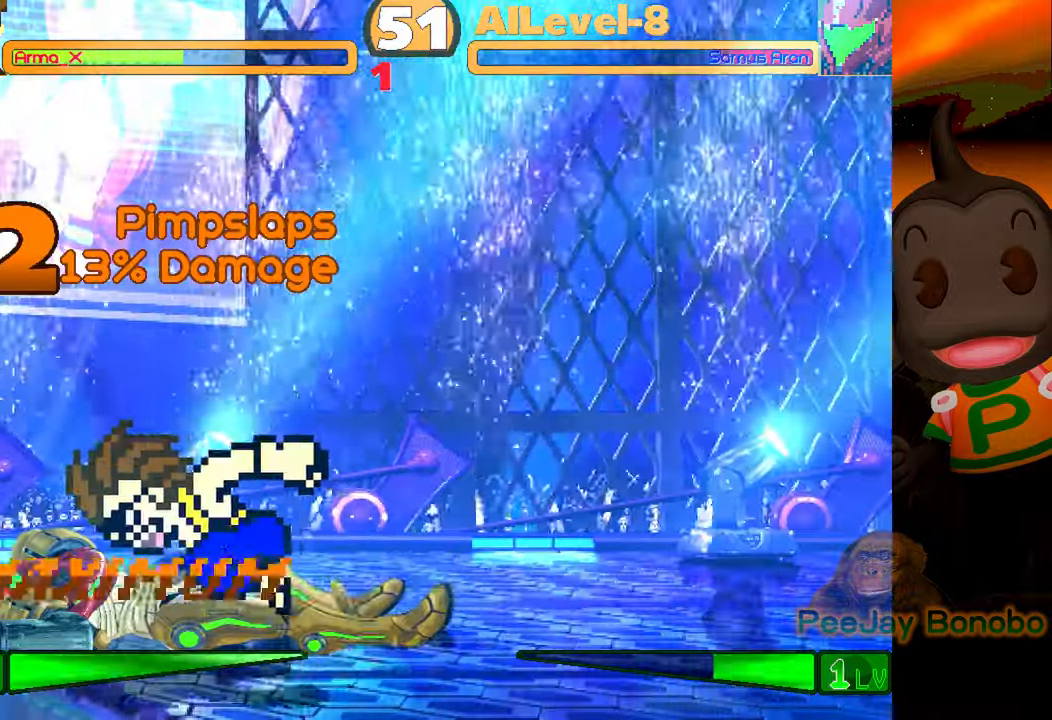
{"buttons": ["DPAD_DOWN"], "events": [[300, "DPAD_LEFT", "up"], [317, "TRIANGLE", "down"], [450, "TRIANGLE", "up"], [500, "DPAD_DOWN", "down"]]}
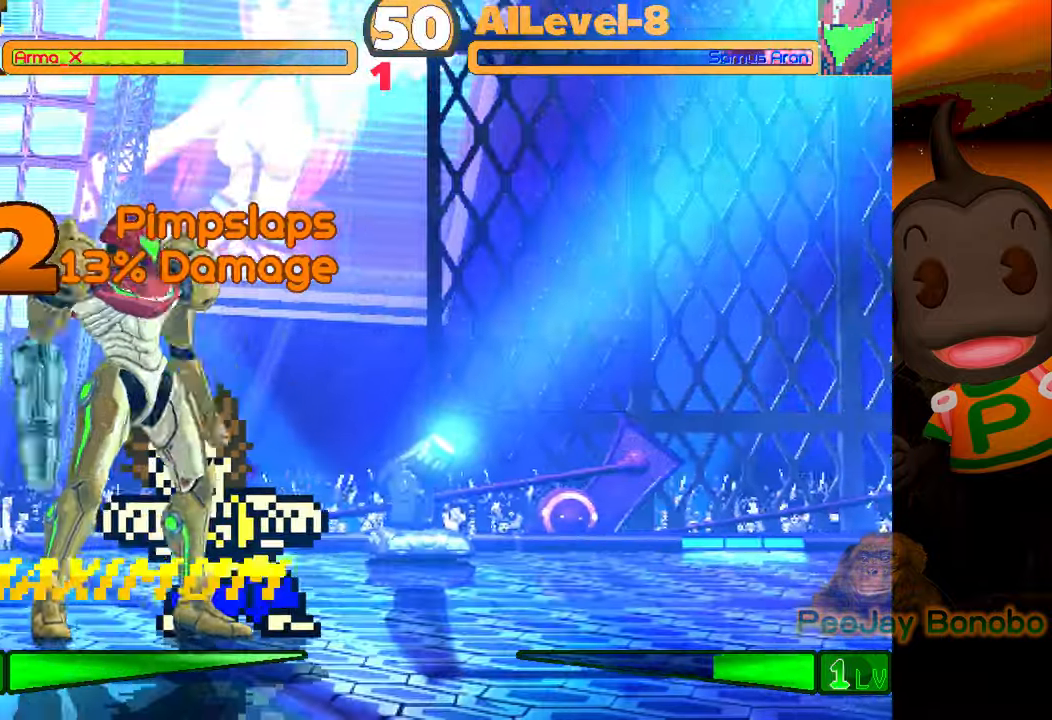
{"buttons": ["TRIANGLE"], "events": [[133, "DPAD_LEFT", "down"], [150, "DPAD_DOWN", "up"], [150, "TRIANGLE", "down"], [250, "TRIANGLE", "up"], [300, "TRIANGLE", "down"], [383, "DPAD_LEFT", "up"], [417, "TRIANGLE", "up"], [483, "TRIANGLE", "down"]]}
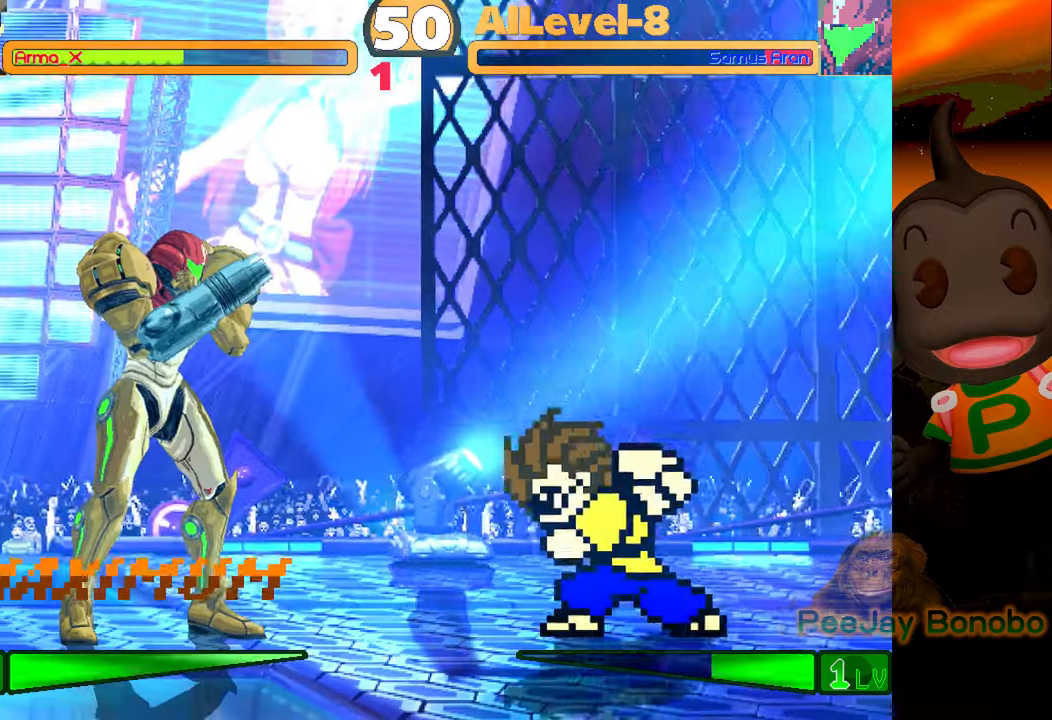
{"buttons": [], "events": [[100, "TRIANGLE", "up"], [167, "TRIANGLE", "down"], [283, "TRIANGLE", "up"], [367, "TRIANGLE", "down"], [467, "TRIANGLE", "up"]]}
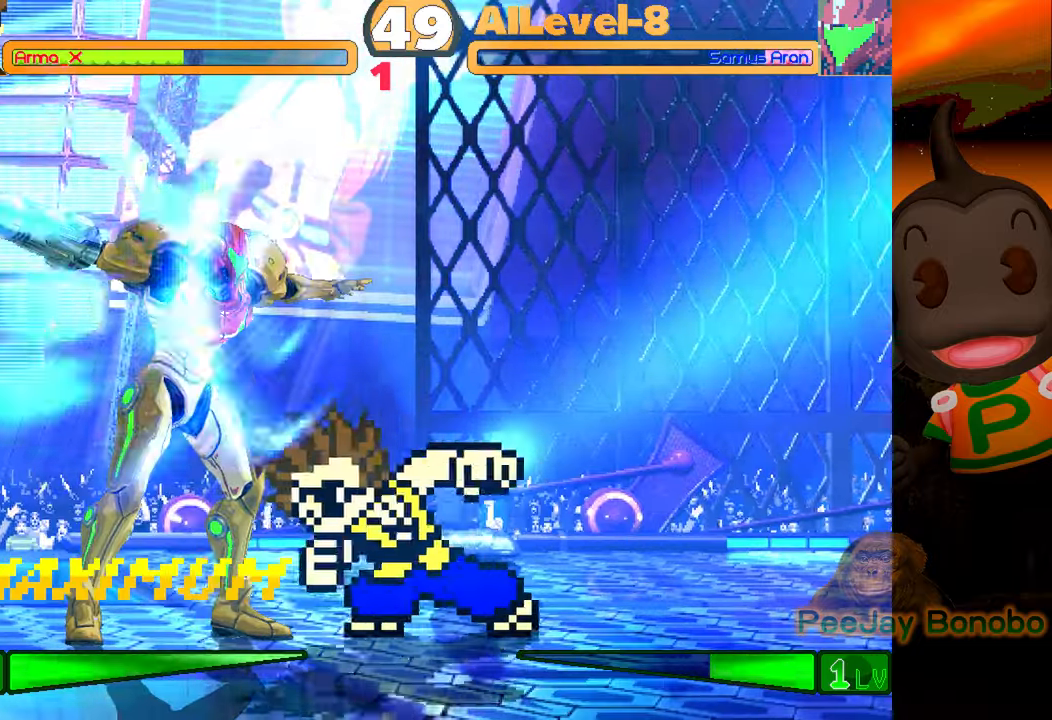
{"buttons": ["DPAD_DOWN", "DPAD_RIGHT"], "events": [[150, "DPAD_RIGHT", "down"], [233, "DPAD_DOWN", "down"]]}
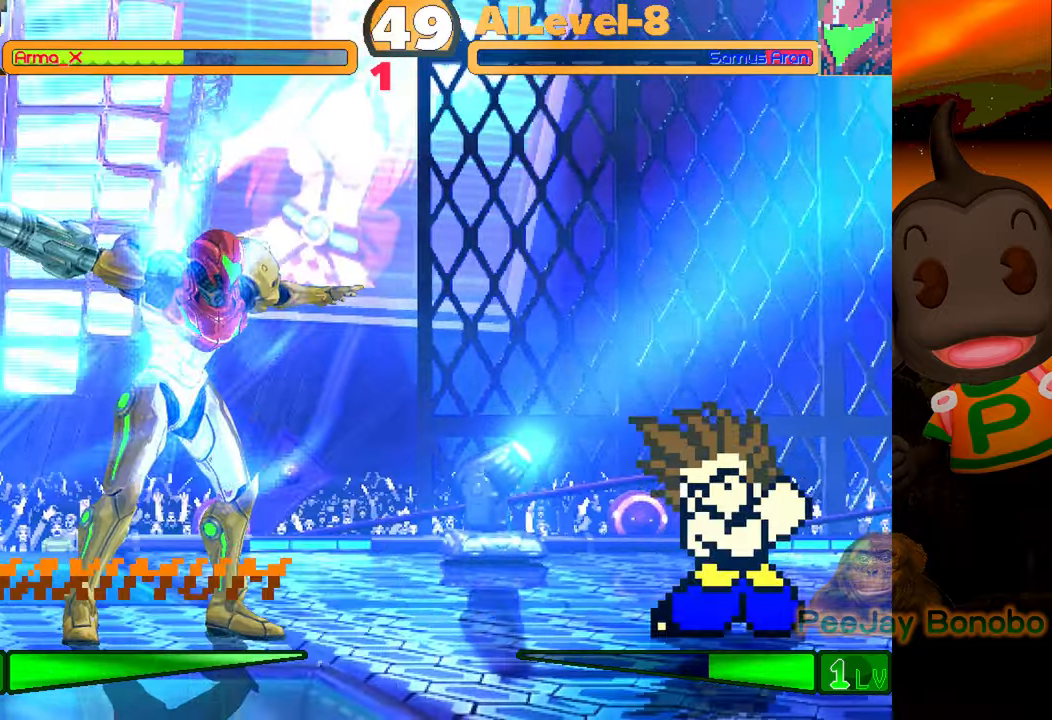
{"buttons": ["DPAD_DOWN", "DPAD_RIGHT"], "events": [[33, "CIRCLE", "down"], [150, "CIRCLE", "up"], [200, "CIRCLE", "down"], [400, "CIRCLE", "up"]]}
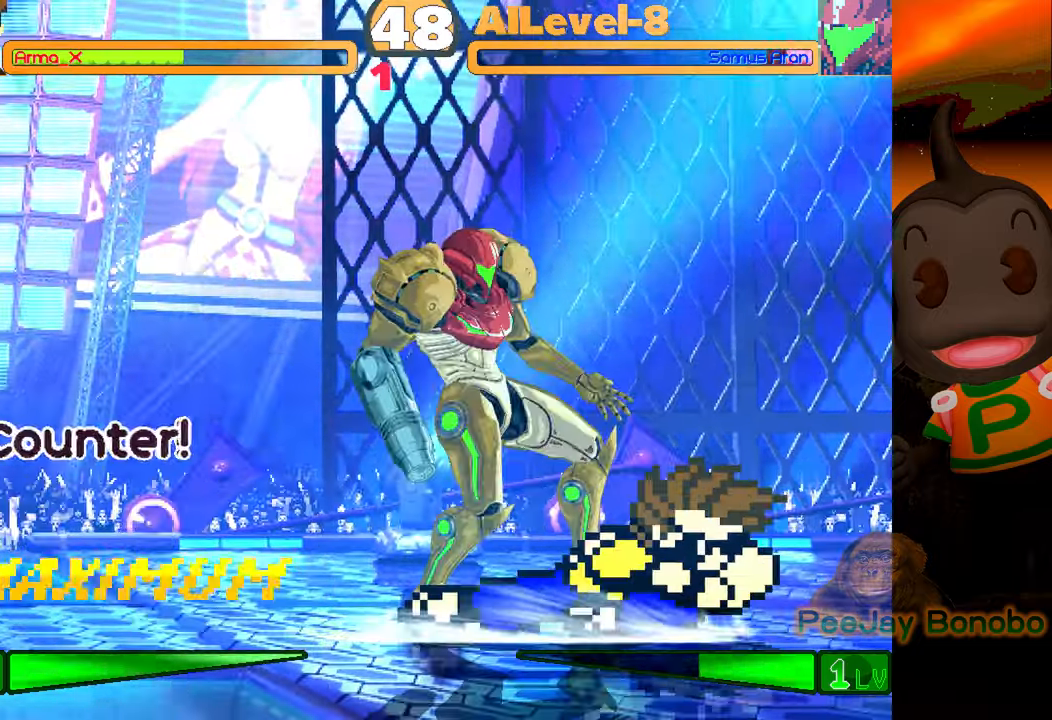
{"buttons": ["DPAD_RIGHT"], "events": [[233, "DPAD_DOWN", "up"], [267, "DPAD_RIGHT", "up"], [350, "DPAD_RIGHT", "down"], [433, "DPAD_RIGHT", "up"], [500, "DPAD_RIGHT", "down"]]}
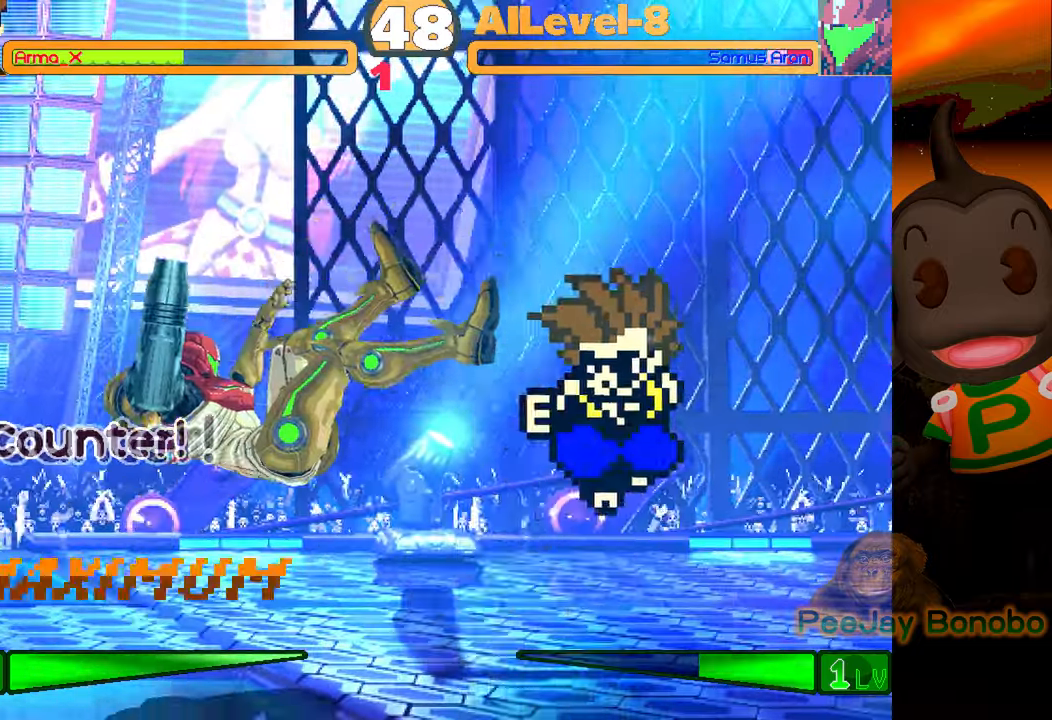
{"buttons": ["DPAD_LEFT"], "events": [[167, "DPAD_RIGHT", "up"], [300, "DPAD_LEFT", "down"], [350, "DPAD_LEFT", "up"], [400, "DPAD_LEFT", "down"]]}
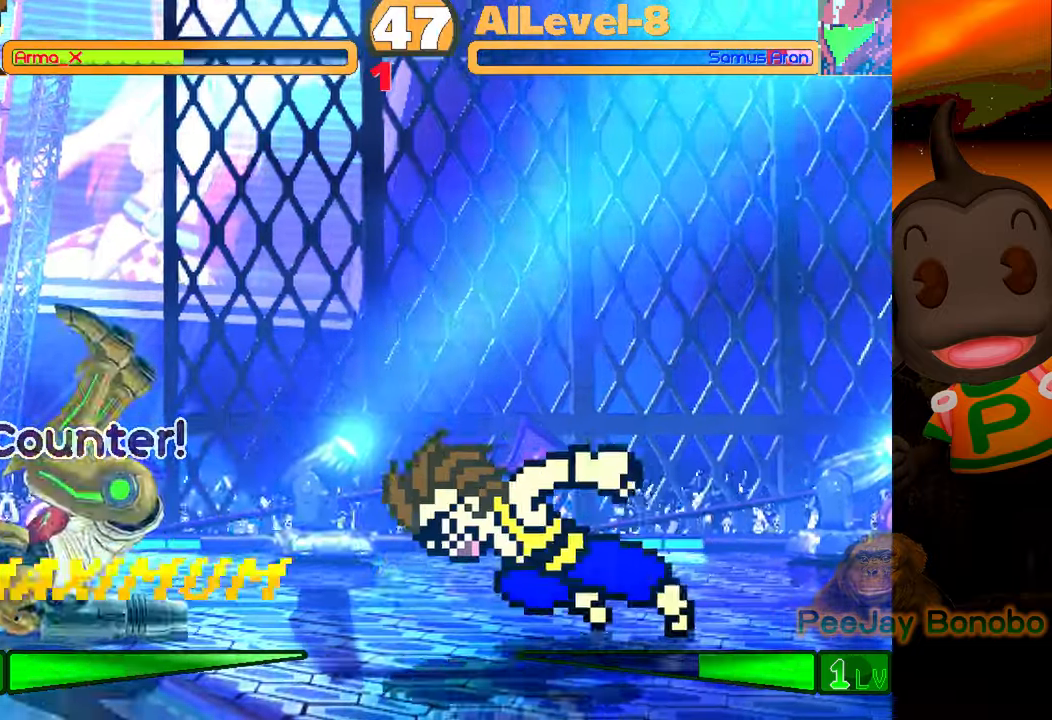
{"buttons": ["DPAD_DOWN"], "events": [[317, "TRIANGLE", "down"], [417, "DPAD_LEFT", "up"], [433, "TRIANGLE", "up"], [467, "DPAD_DOWN", "down"]]}
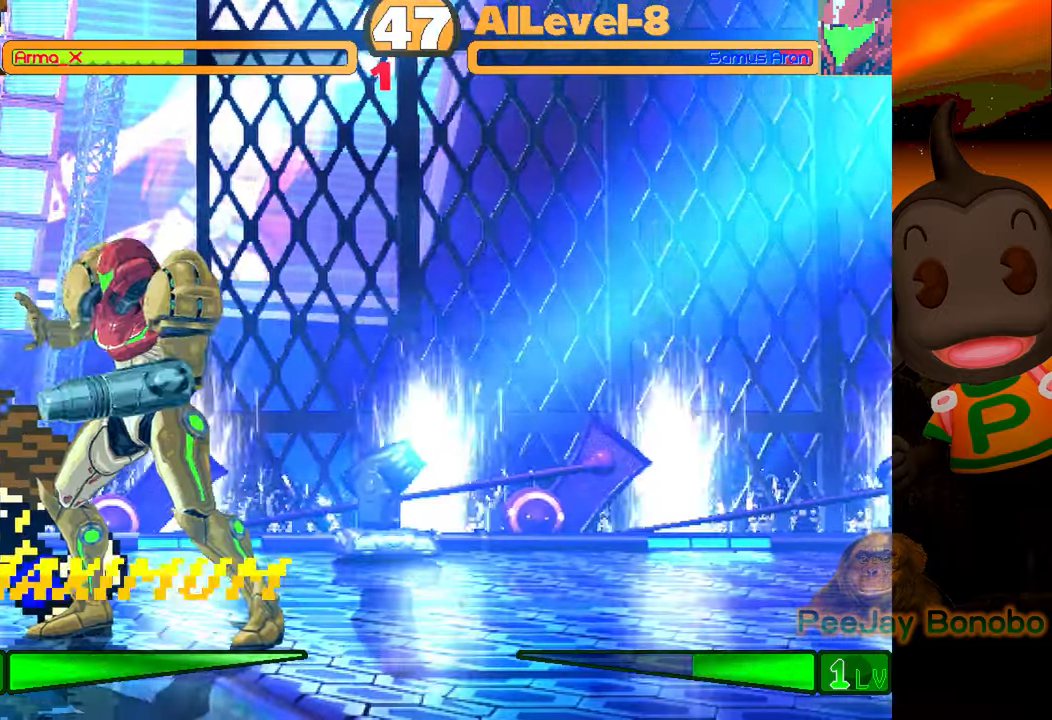
{"buttons": ["DPAD_LEFT"], "events": [[50, "TRIANGLE", "down"], [83, "DPAD_LEFT", "down"], [100, "DPAD_DOWN", "up"], [167, "TRIANGLE", "up"], [233, "TRIANGLE", "down"], [383, "TRIANGLE", "up"]]}
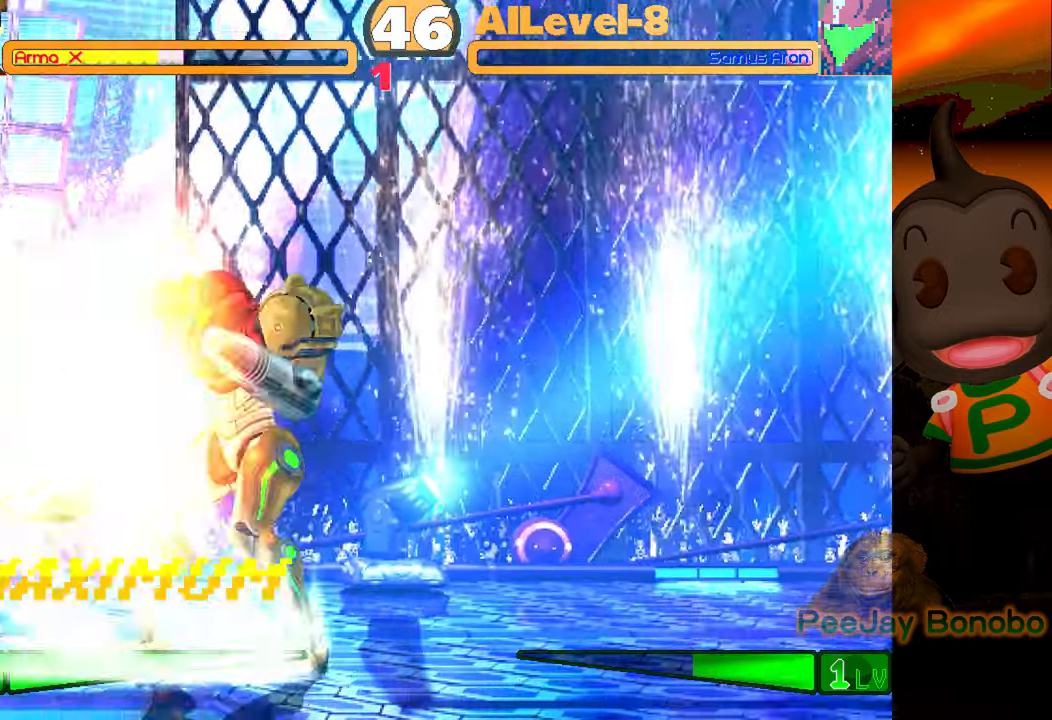
{"buttons": ["DPAD_LEFT"], "events": []}
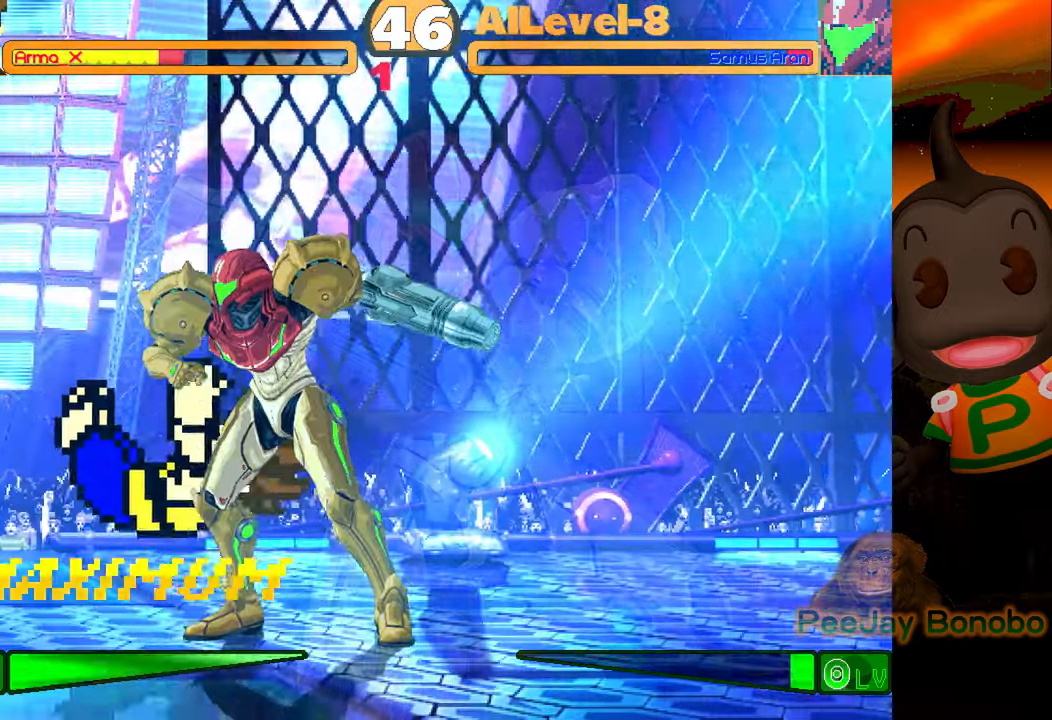
{"buttons": [], "events": [[233, "DPAD_LEFT", "up"]]}
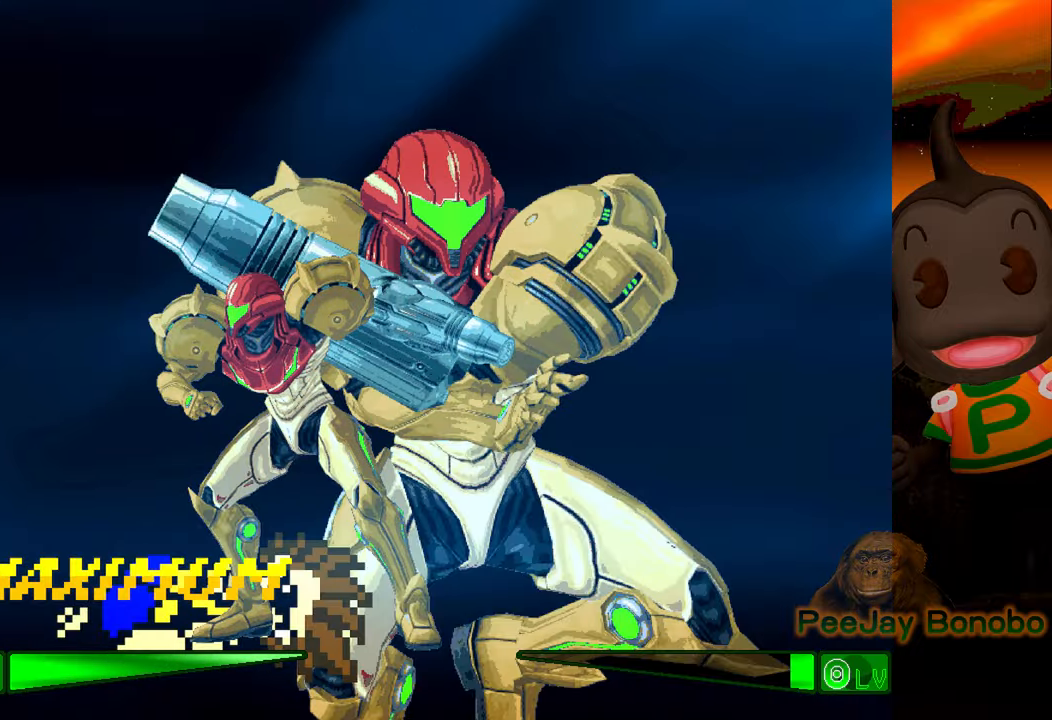
{"buttons": [], "events": []}
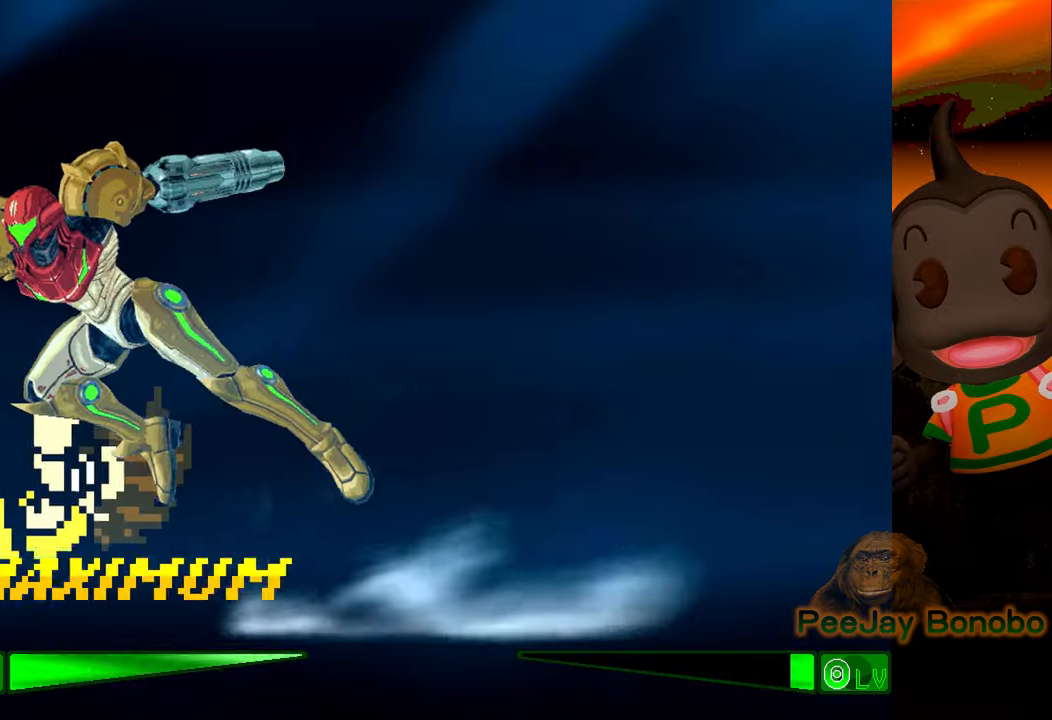
{"buttons": [], "events": []}
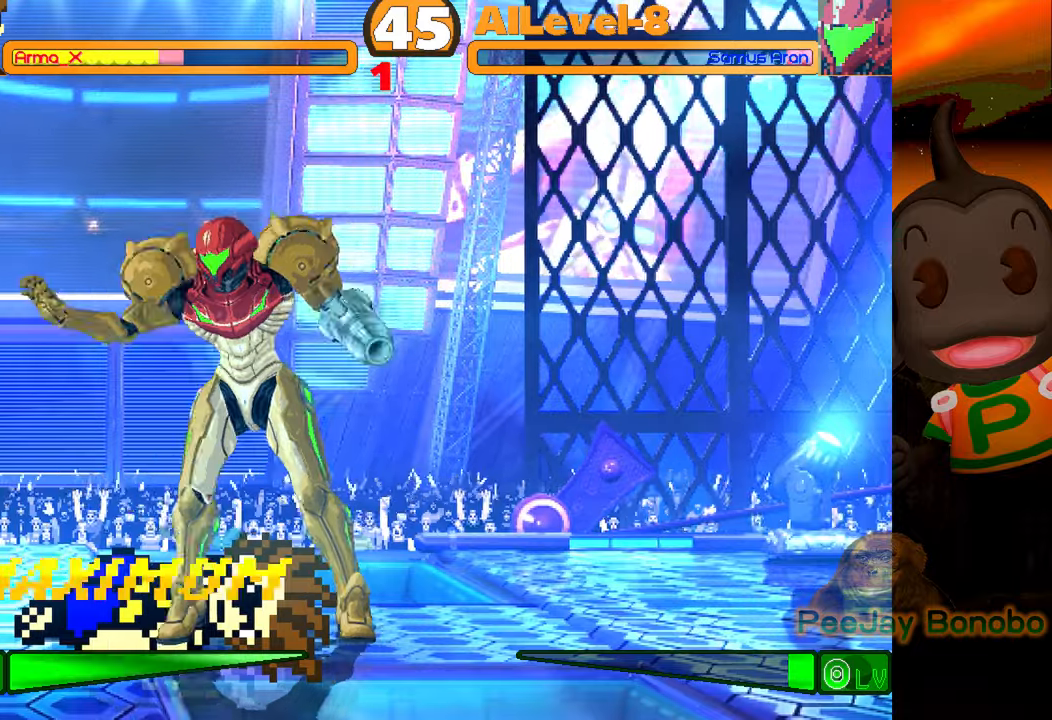
{"buttons": [], "events": []}
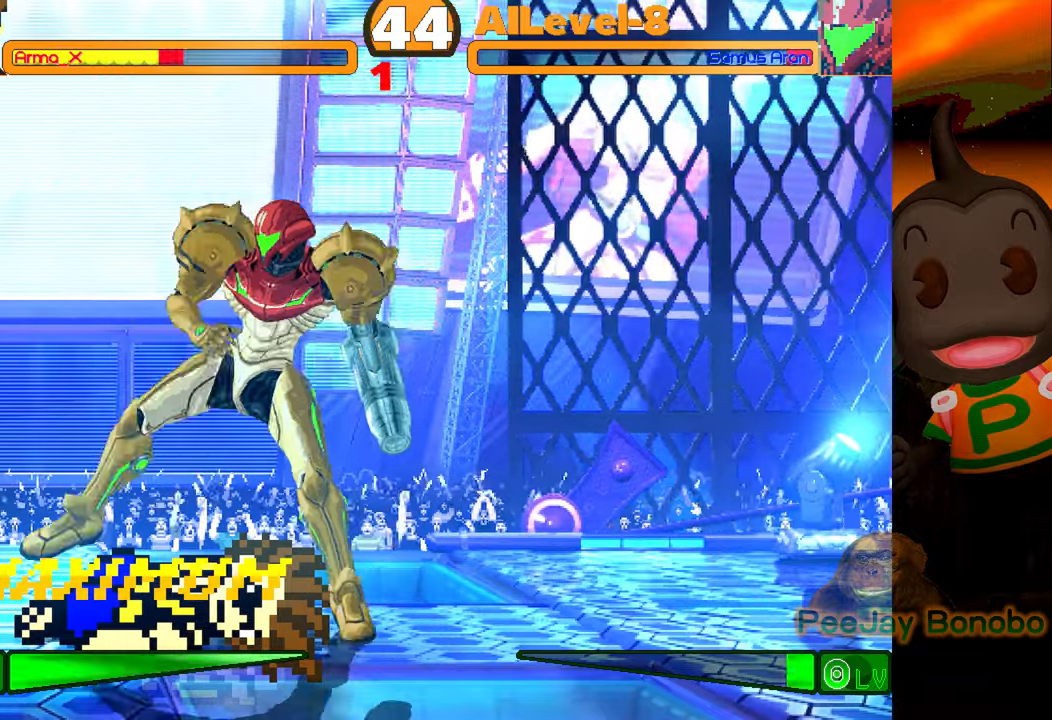
{"buttons": [], "events": [[83, "DPAD_RIGHT", "down"], [183, "DPAD_DOWN", "down"], [217, "DPAD_RIGHT", "up"], [300, "DPAD_RIGHT", "down"], [317, "TRIANGLE", "down"], [367, "DPAD_DOWN", "up"], [400, "DPAD_DOWN", "down"], [433, "DPAD_RIGHT", "up"], [450, "DPAD_DOWN", "up"], [483, "TRIANGLE", "up"]]}